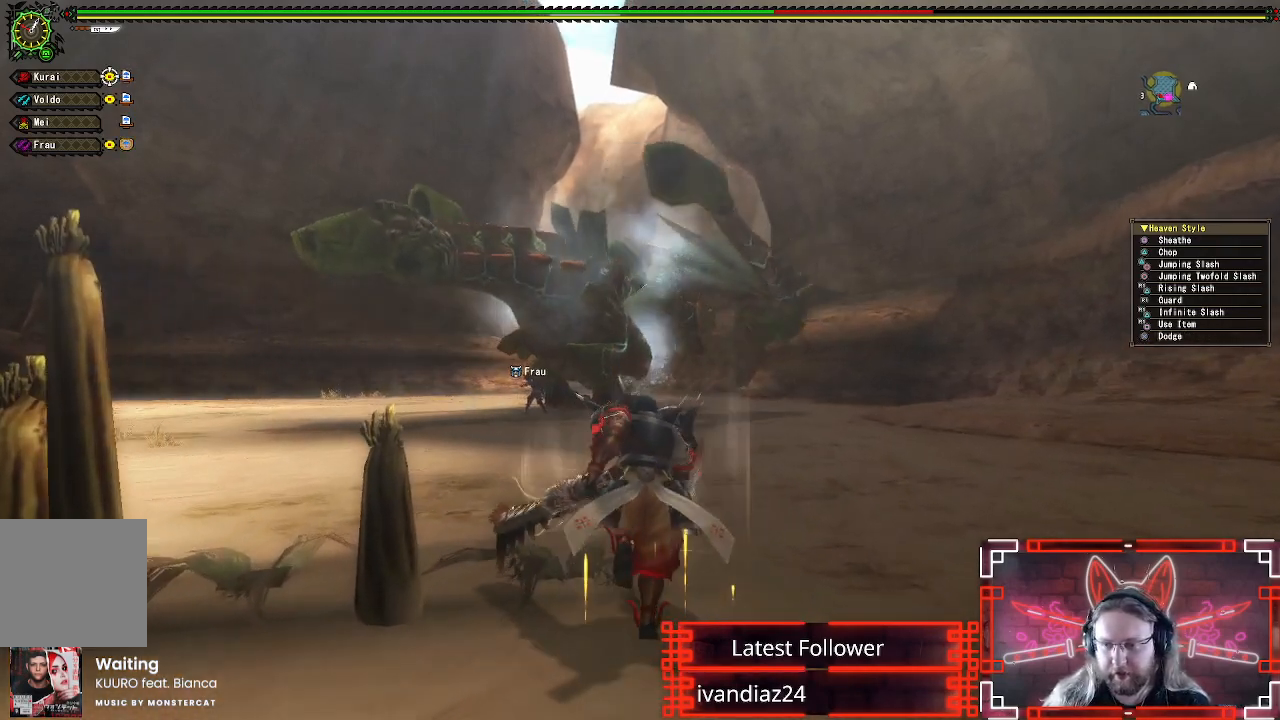
Gameplay with a controller (Xbox layout); each line is a JSON object with the inputs held at the frame after it. "events" lists button and stick changes between this image and that frame as [ms after this image, input, new state], when the widget could be followed in between.
{"buttons": [], "left_stick": "up", "right_stick": "center", "events": []}
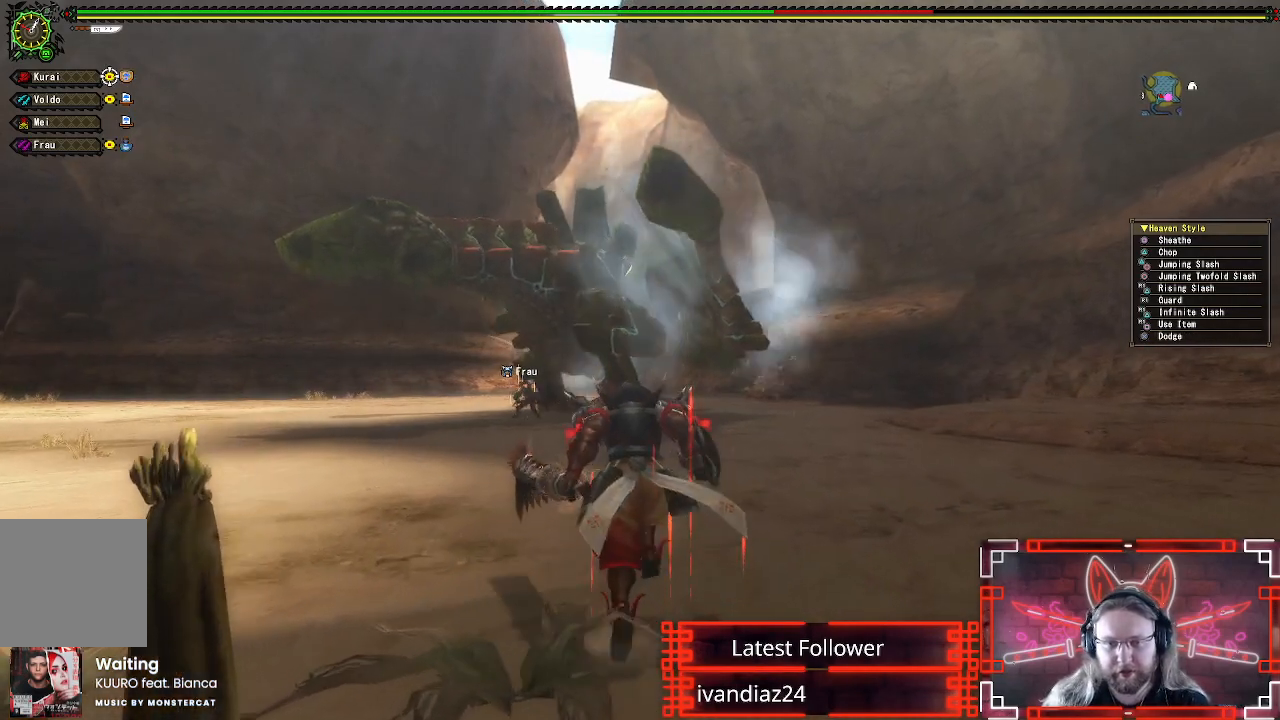
{"buttons": [], "left_stick": "up", "right_stick": "center", "events": []}
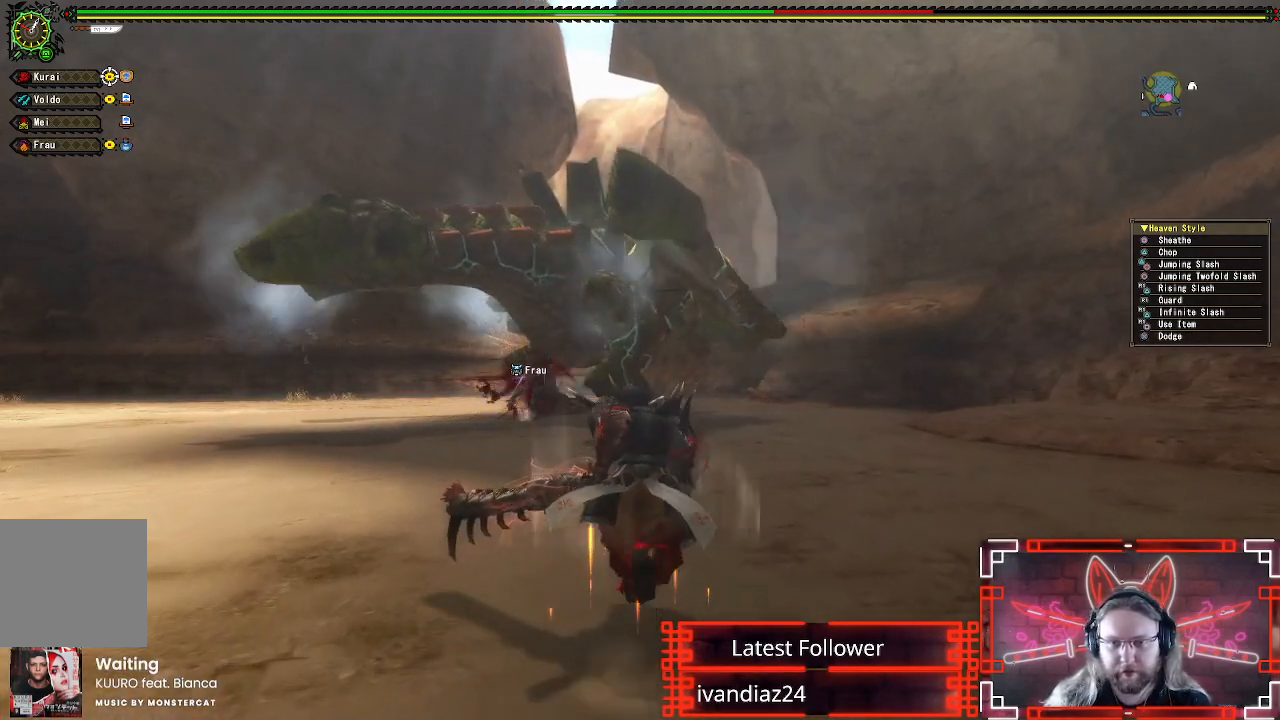
{"buttons": [], "left_stick": "up", "right_stick": "center", "events": [[117, "R1", "down"], [133, "X", "down"], [317, "X", "up"], [333, "R1", "up"]]}
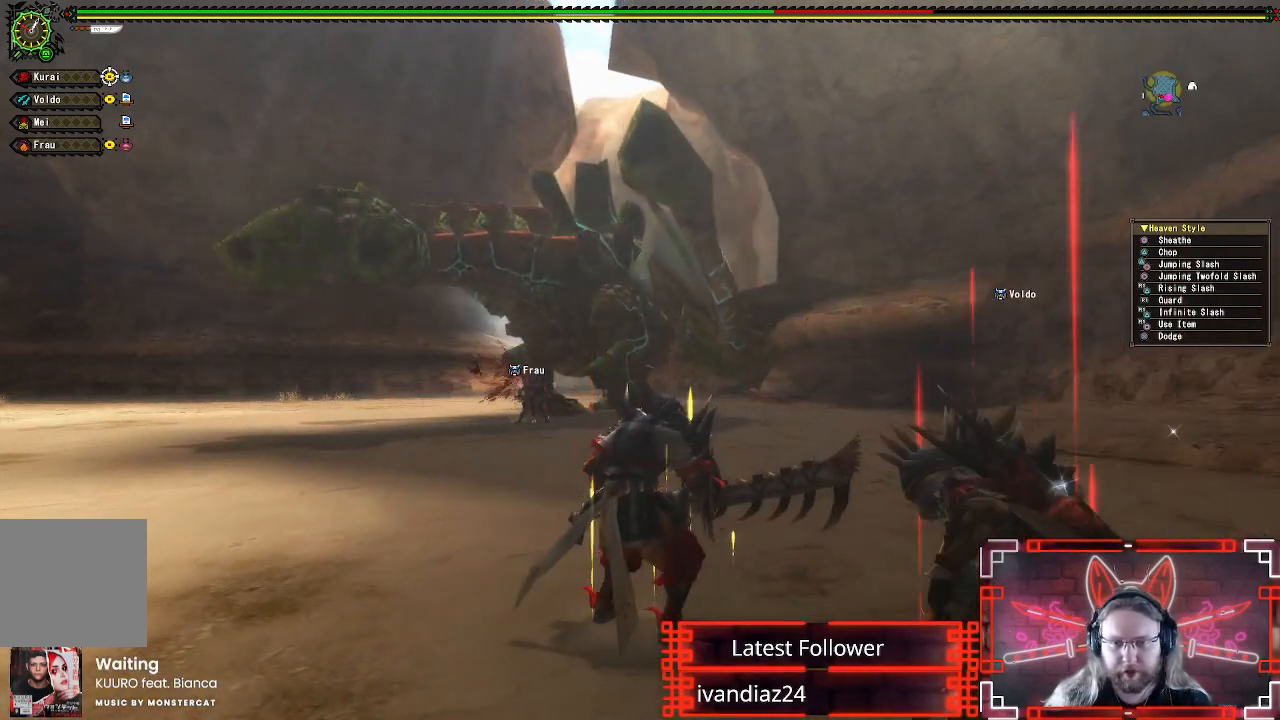
{"buttons": [], "left_stick": "center", "right_stick": "center", "events": [[233, "left_stick", "center"]]}
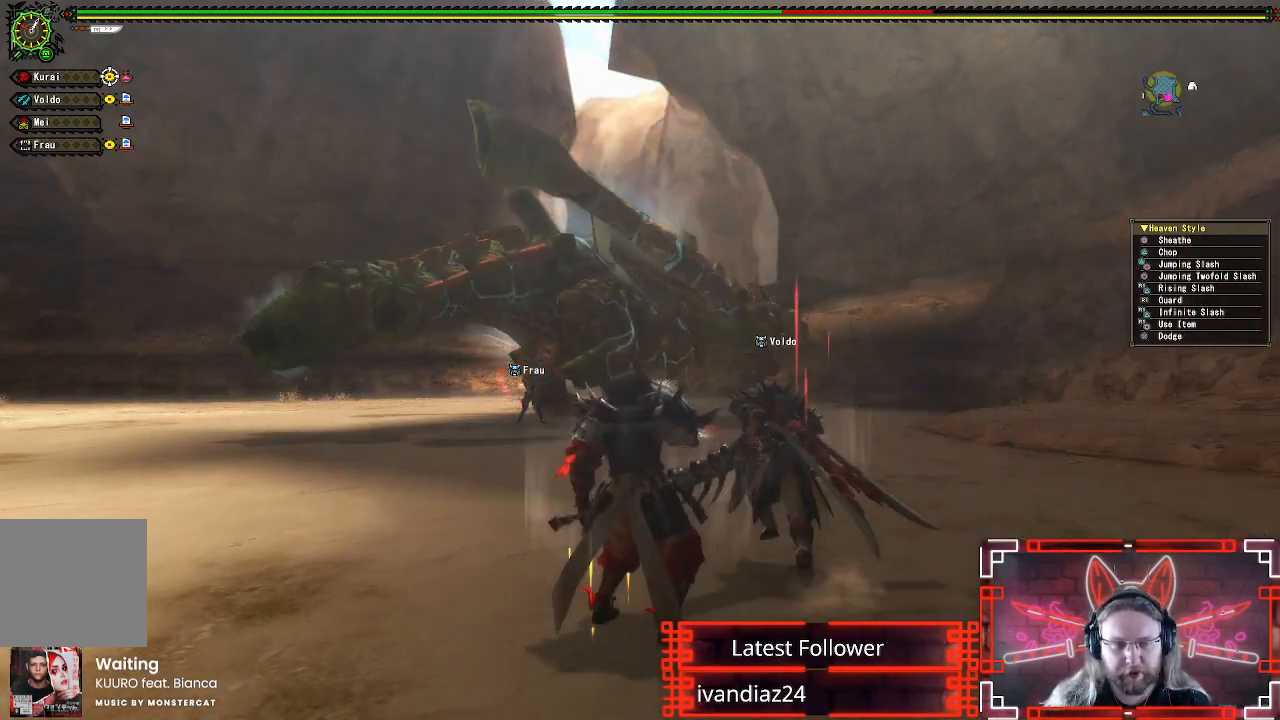
{"buttons": [], "left_stick": "center", "right_stick": "center", "events": []}
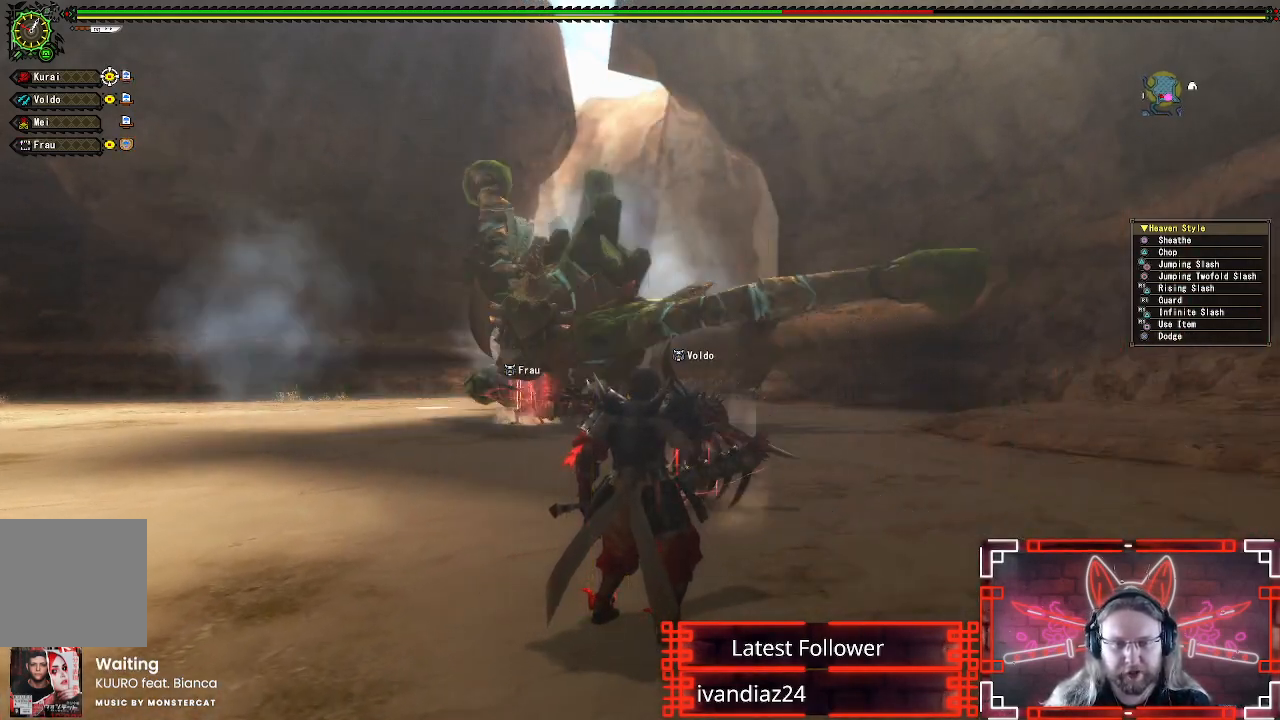
{"buttons": [], "left_stick": "center", "right_stick": "center", "events": []}
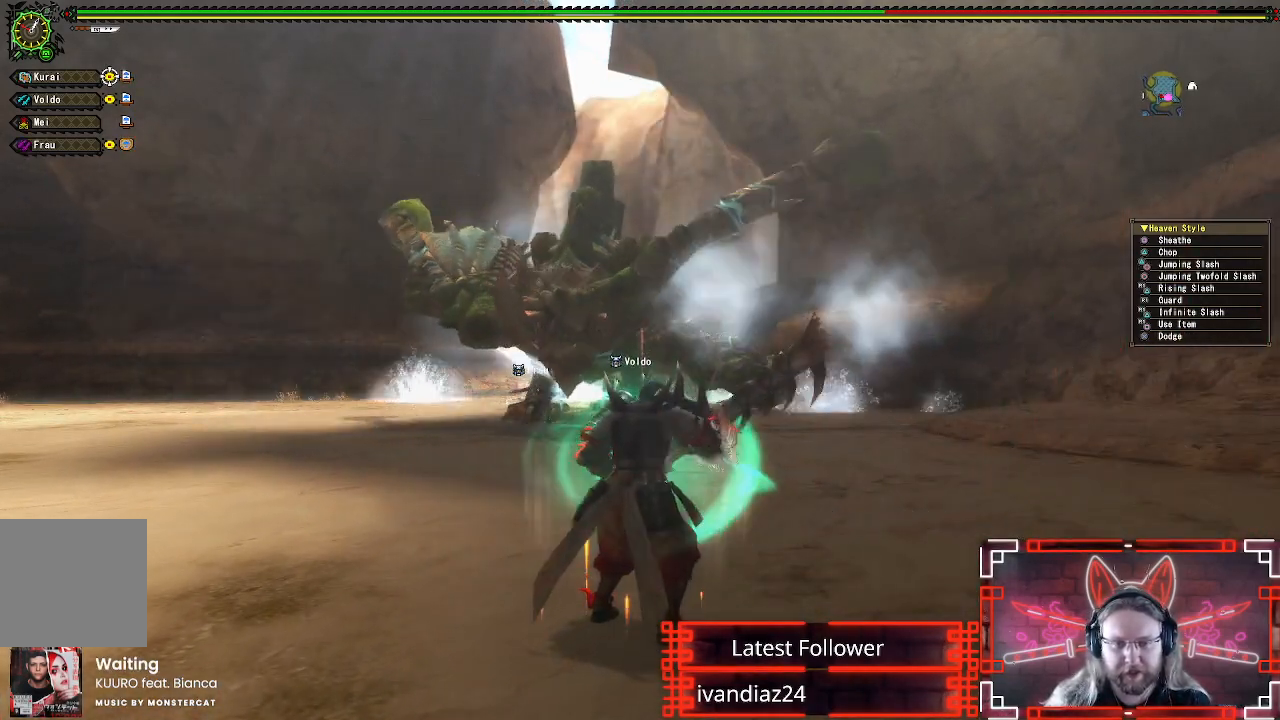
{"buttons": [], "left_stick": "up", "right_stick": "center", "events": [[167, "left_stick", "up"]]}
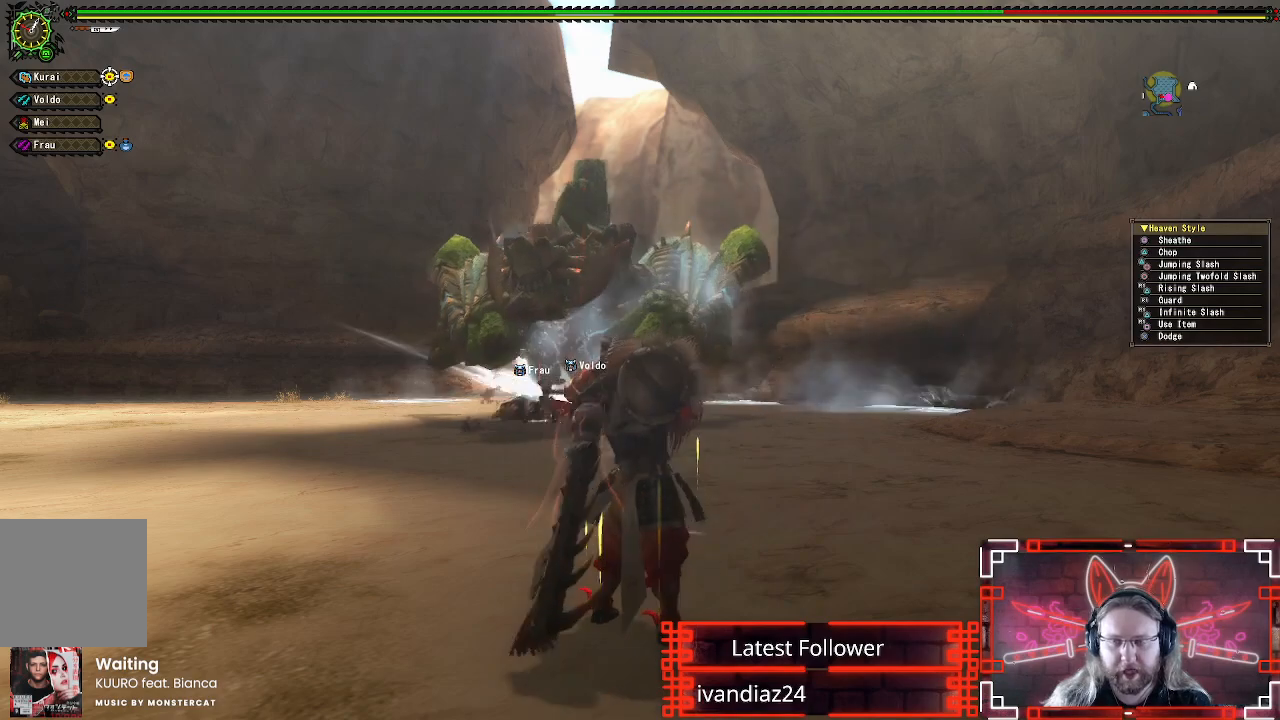
{"buttons": [], "left_stick": "up", "right_stick": "center", "events": []}
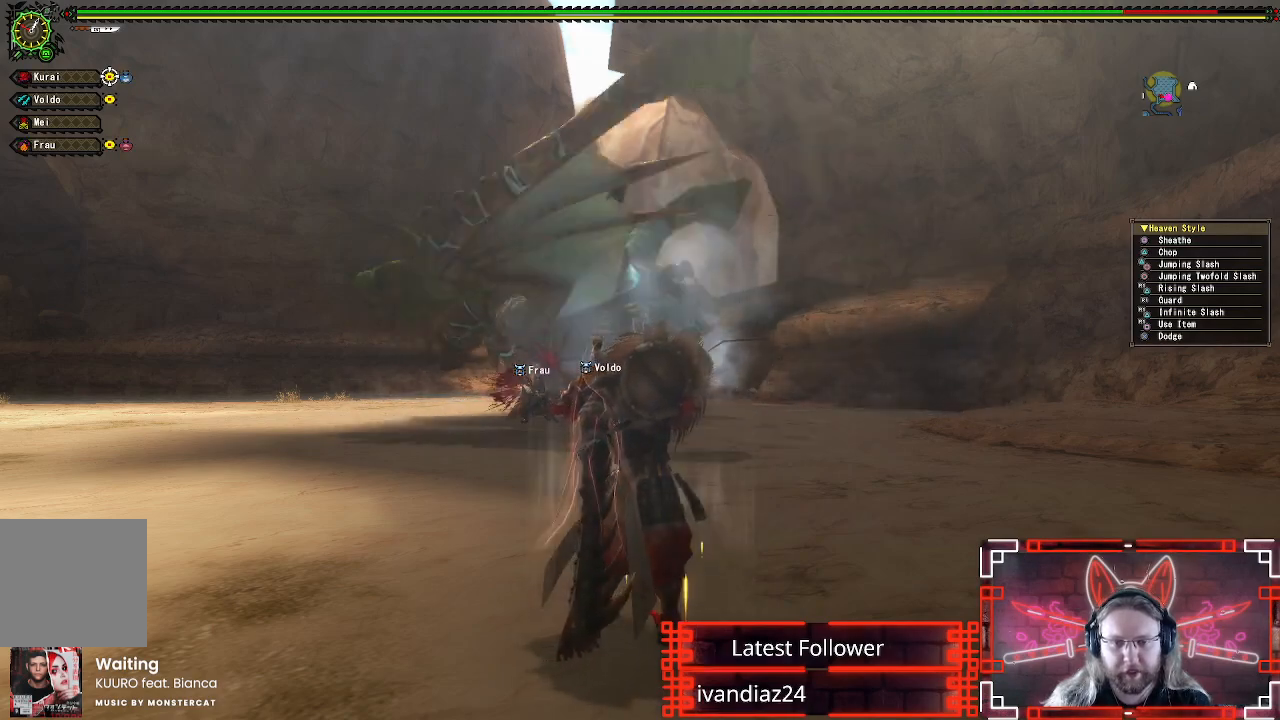
{"buttons": [], "left_stick": "up", "right_stick": "center", "events": []}
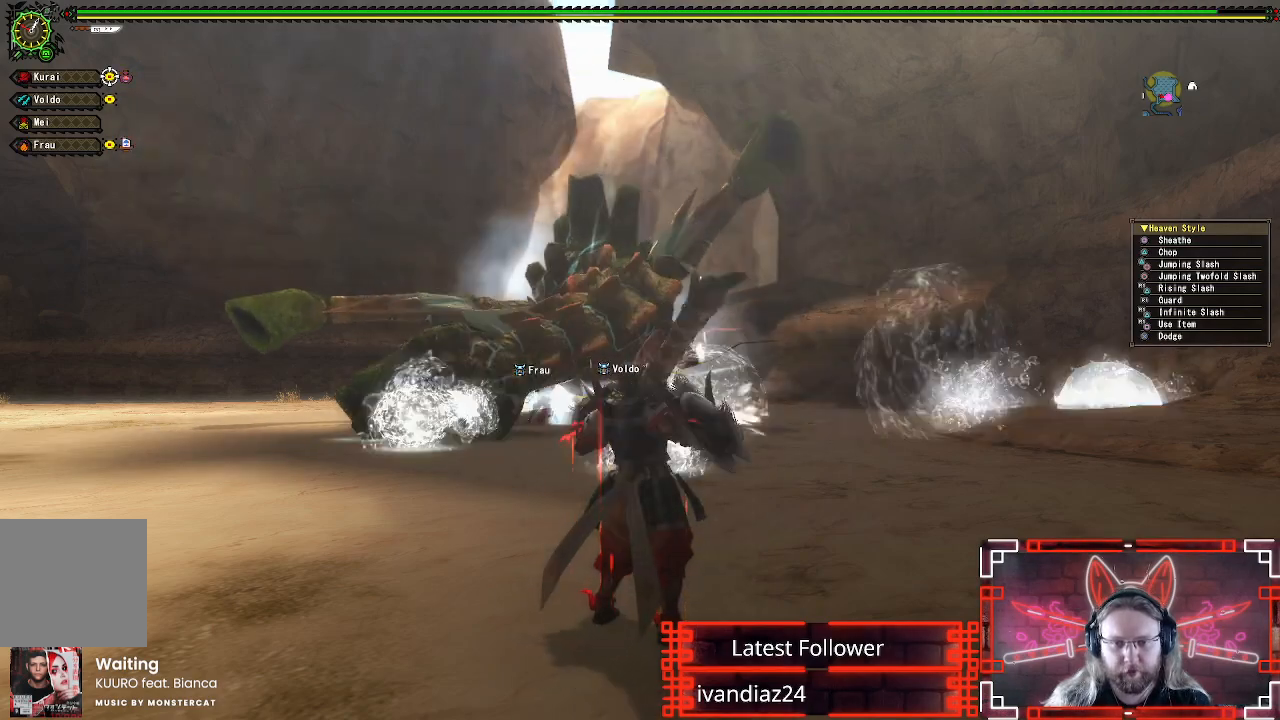
{"buttons": [], "left_stick": "up", "right_stick": "center", "events": [[200, "A", "down"], [400, "A", "up"]]}
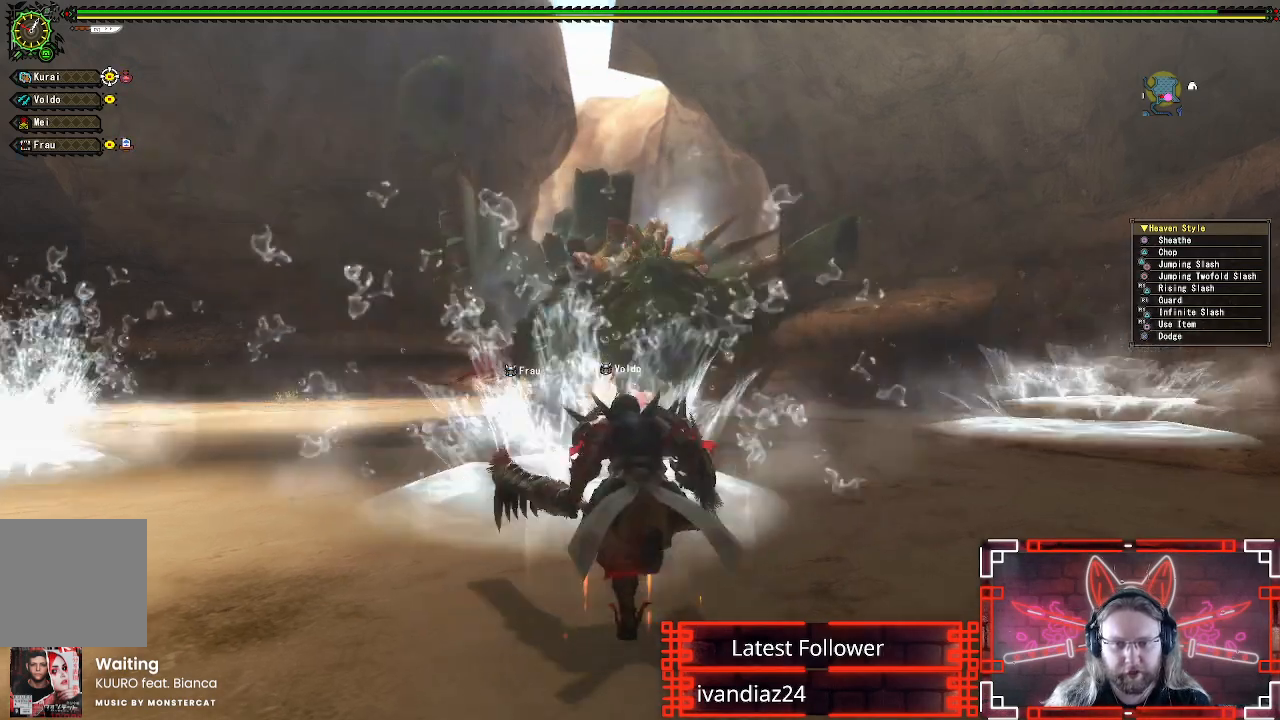
{"buttons": [], "left_stick": "up", "right_stick": "center", "events": []}
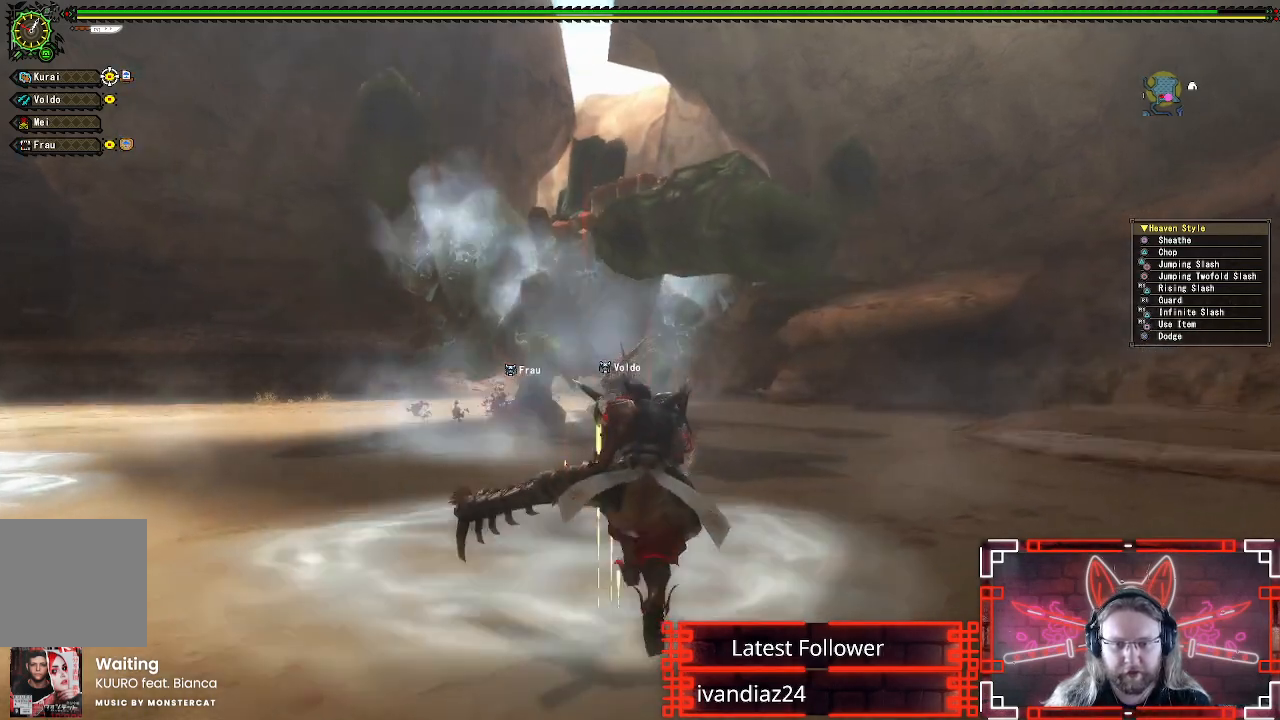
{"buttons": [], "left_stick": "up", "right_stick": "center", "events": []}
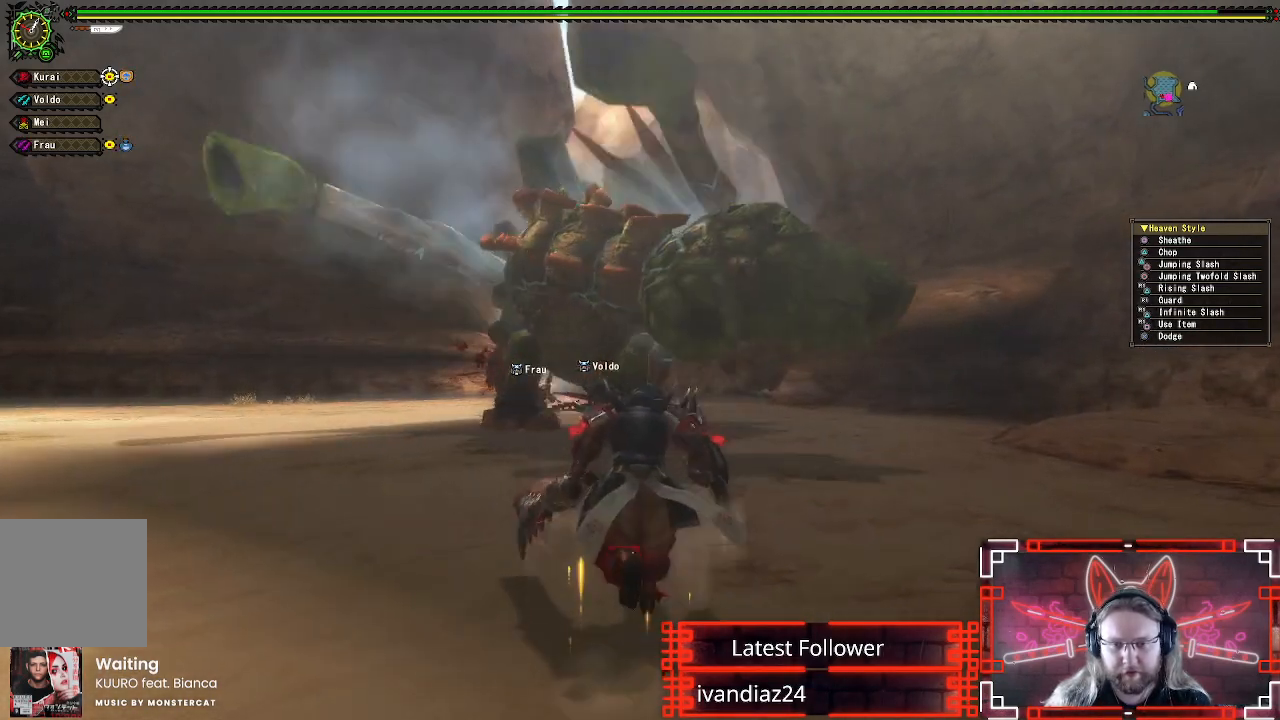
{"buttons": [], "left_stick": "up-left", "right_stick": "center", "events": [[200, "left_stick", "up-left"]]}
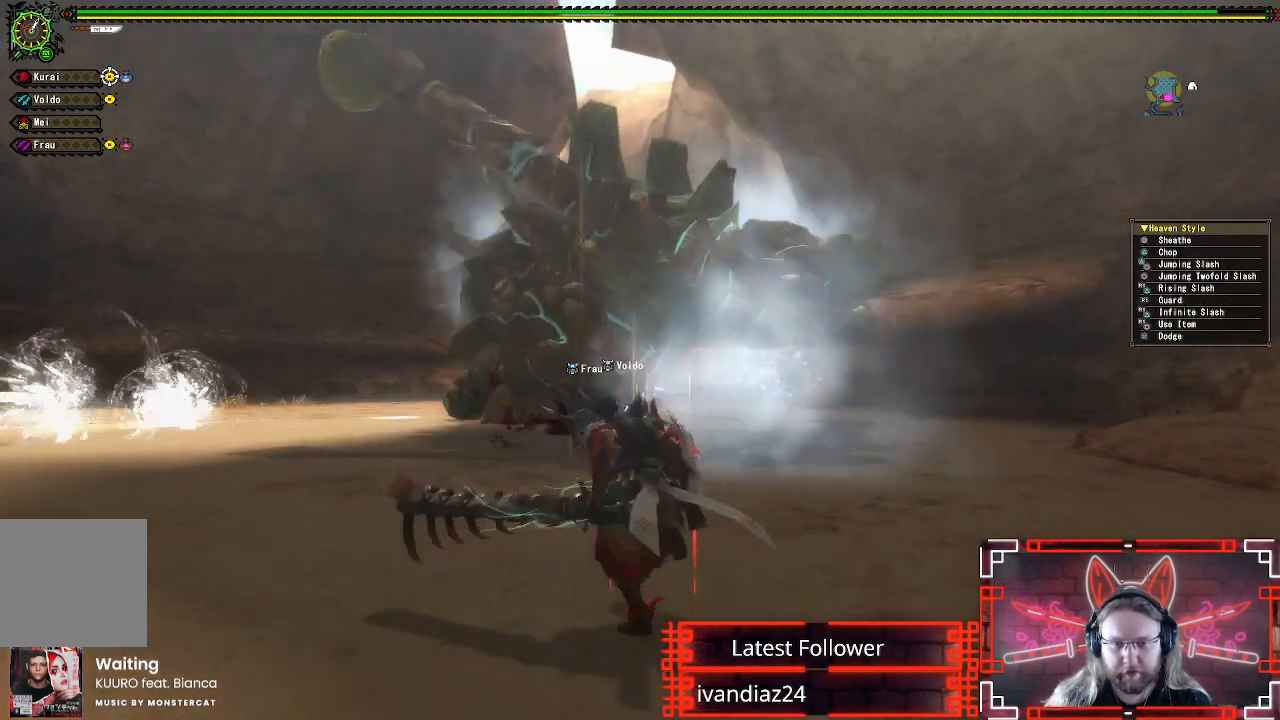
{"buttons": [], "left_stick": "up-left", "right_stick": "center", "events": []}
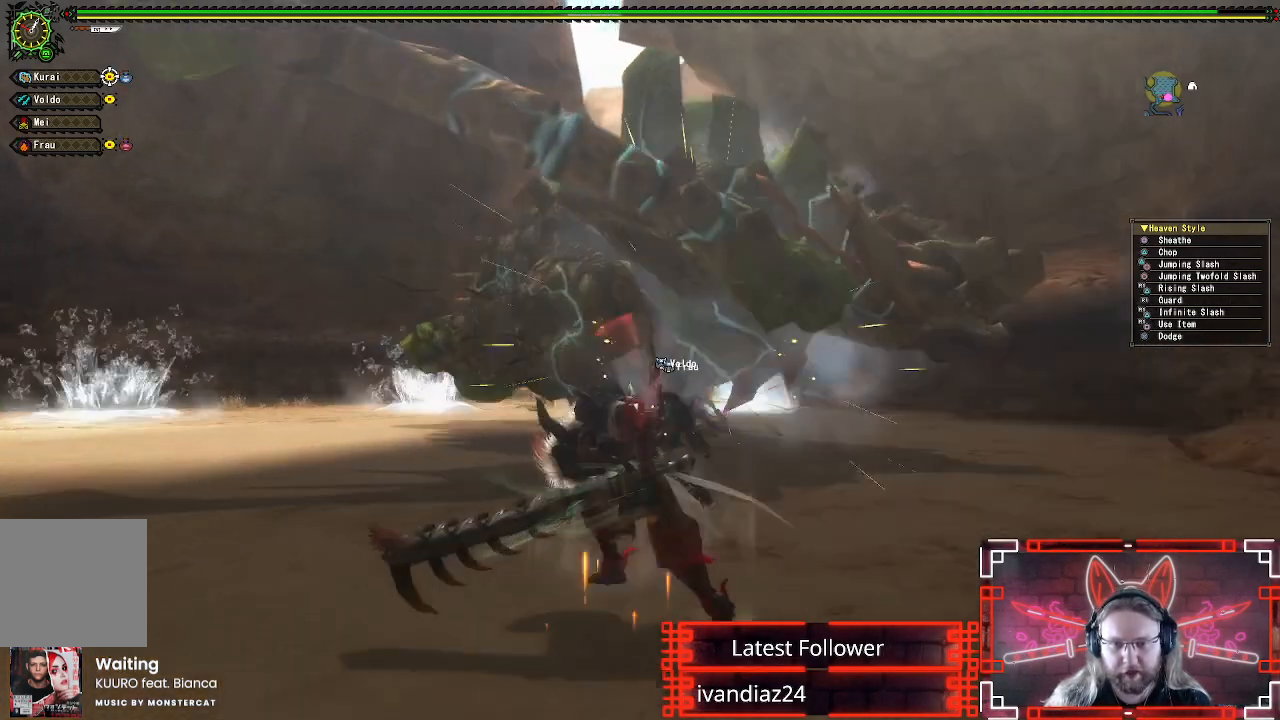
{"buttons": [], "left_stick": "up-left", "right_stick": "center", "events": []}
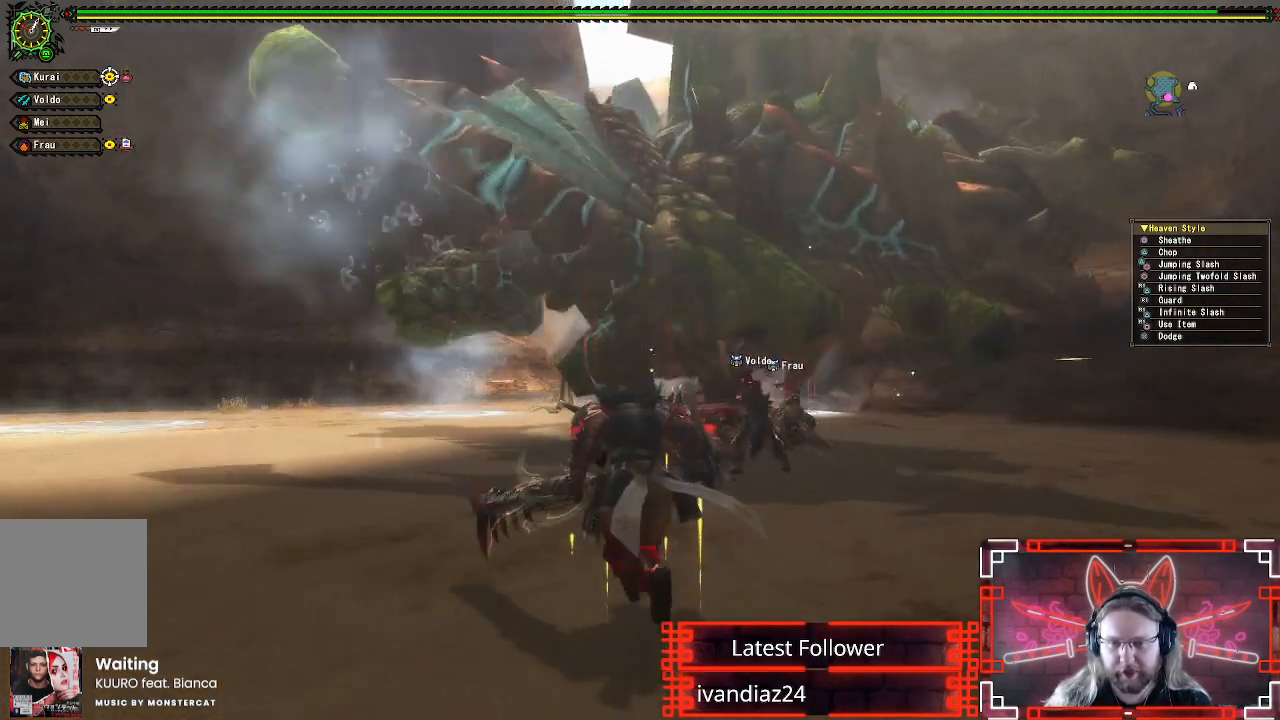
{"buttons": [], "left_stick": "up-left", "right_stick": "center", "events": []}
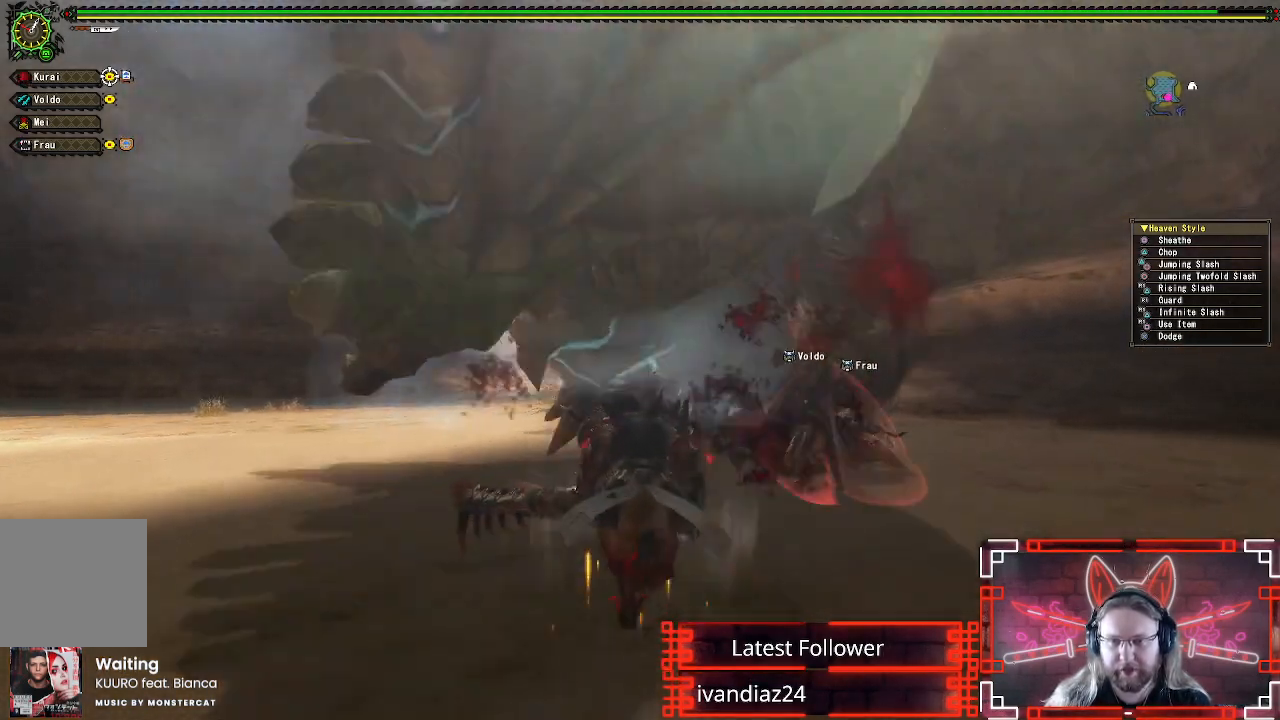
{"buttons": [], "left_stick": "up-left", "right_stick": "center", "events": [[83, "right_stick", "right"], [250, "right_stick", "center"]]}
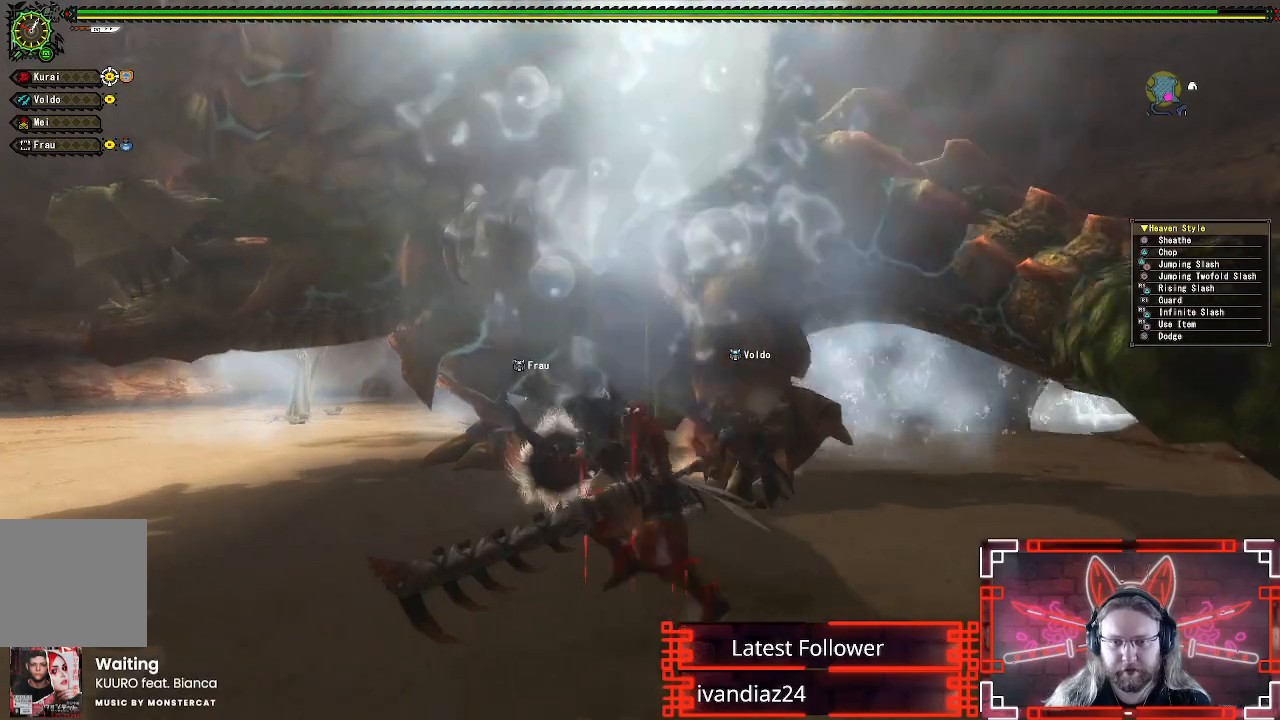
{"buttons": ["B", "Y"], "left_stick": "up-right", "right_stick": "center", "events": [[250, "left_stick", "up"], [367, "B", "down"], [367, "Y", "down"], [417, "left_stick", "up-right"]]}
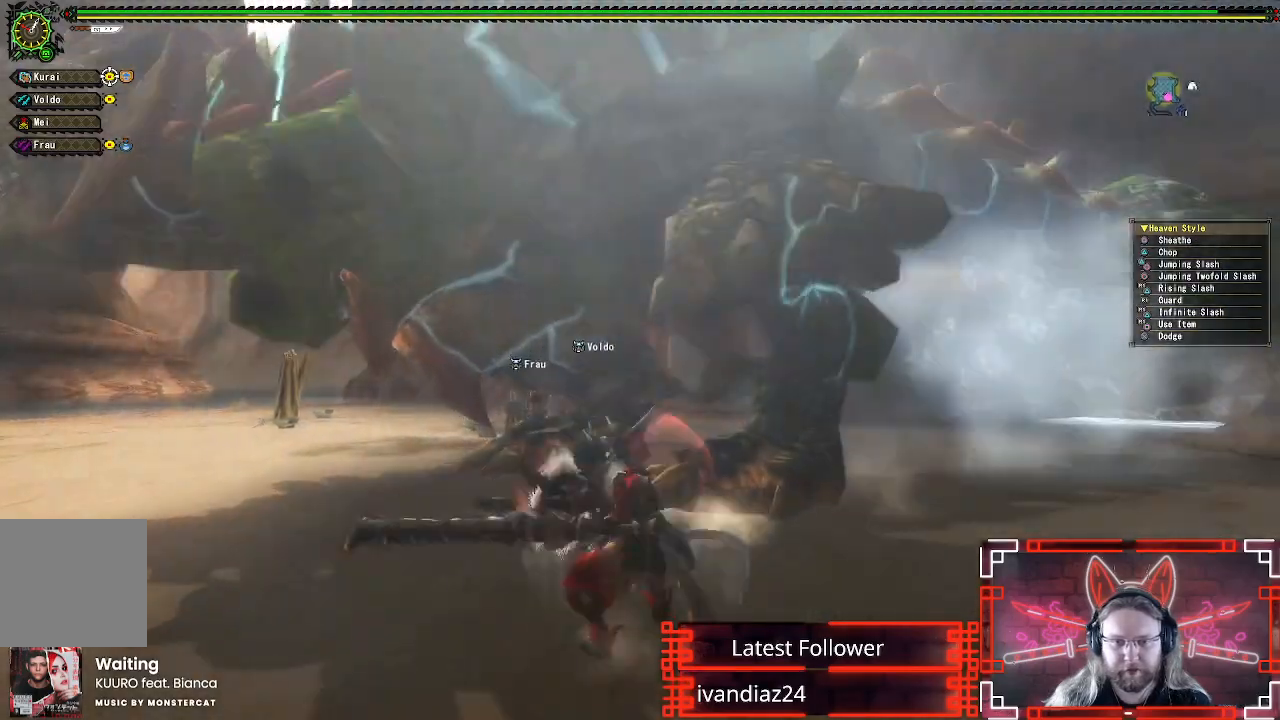
{"buttons": [], "left_stick": "right", "right_stick": "center", "events": [[33, "Y", "up"], [50, "B", "up"], [150, "Y", "down"], [283, "Y", "up"], [383, "Y", "down"], [417, "left_stick", "right"], [500, "Y", "up"]]}
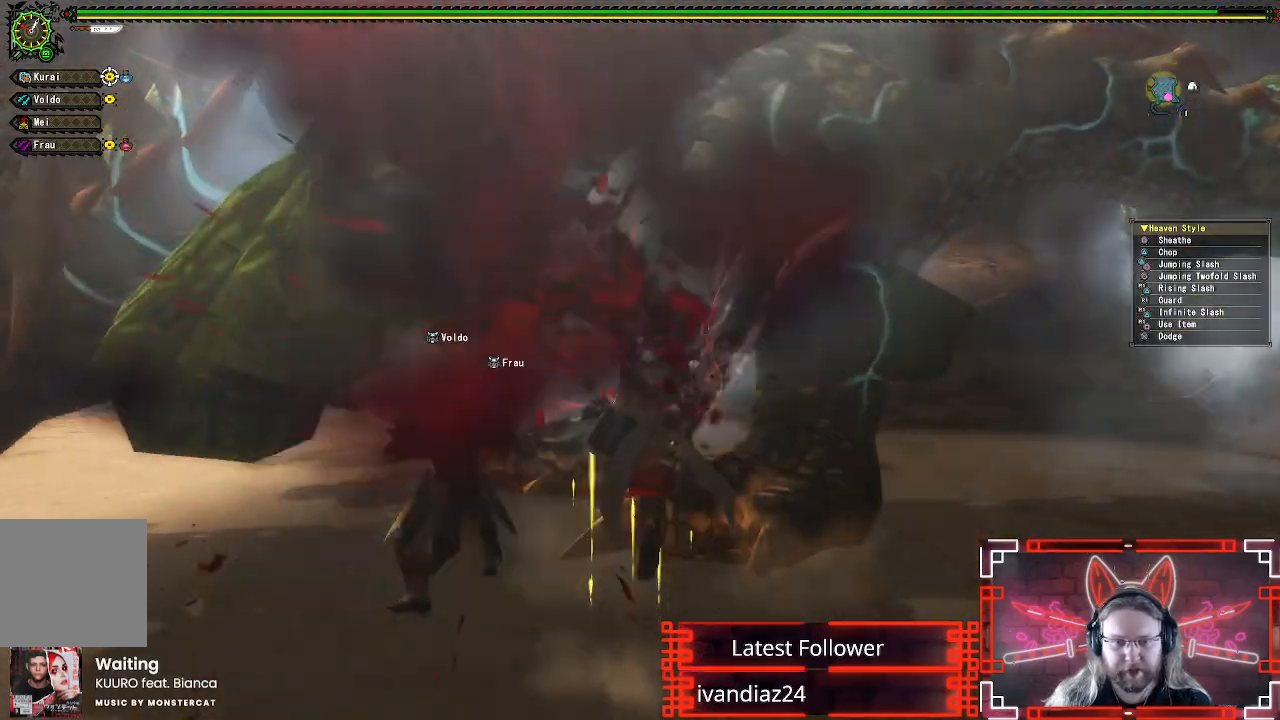
{"buttons": ["Y"], "left_stick": "right", "right_stick": "center", "events": [[100, "Y", "down"], [217, "Y", "up"], [300, "Y", "down"], [433, "Y", "up"], [500, "Y", "down"]]}
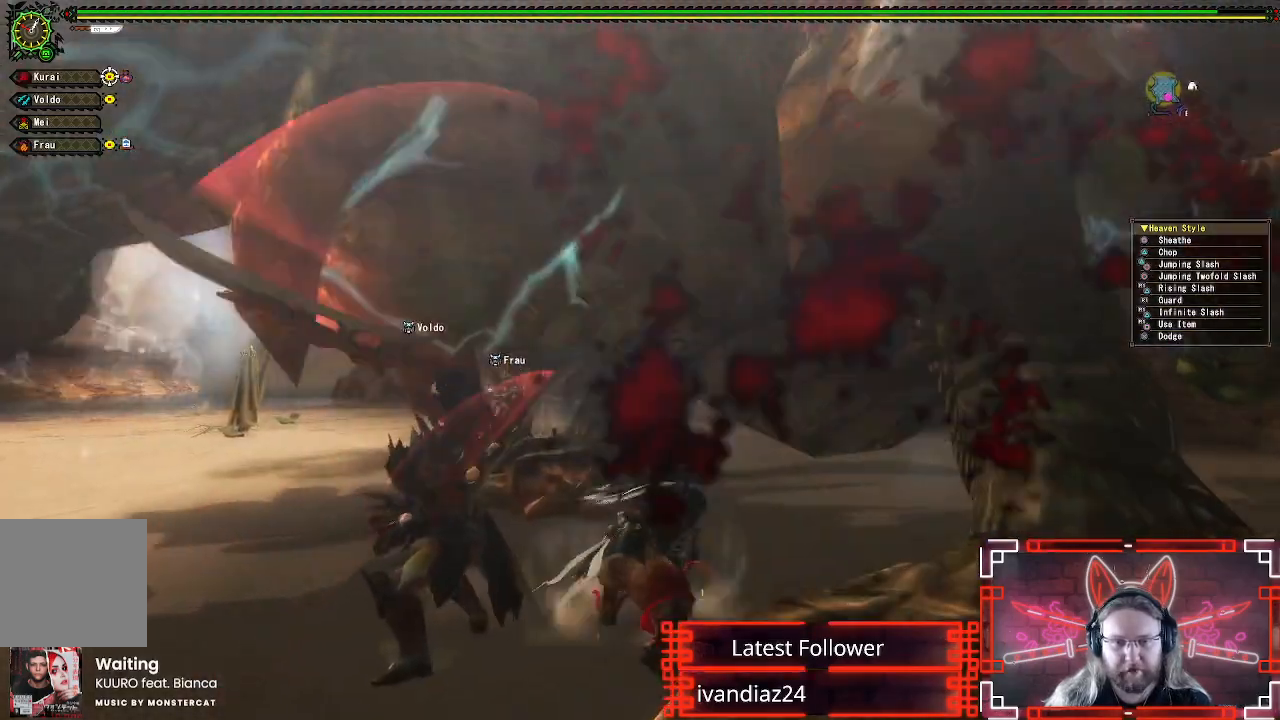
{"buttons": [], "left_stick": "up-right", "right_stick": "center", "events": [[117, "Y", "up"], [133, "left_stick", "up-right"], [200, "Y", "down"], [283, "left_stick", "center"], [317, "Y", "up"], [383, "left_stick", "right"], [467, "left_stick", "up-right"]]}
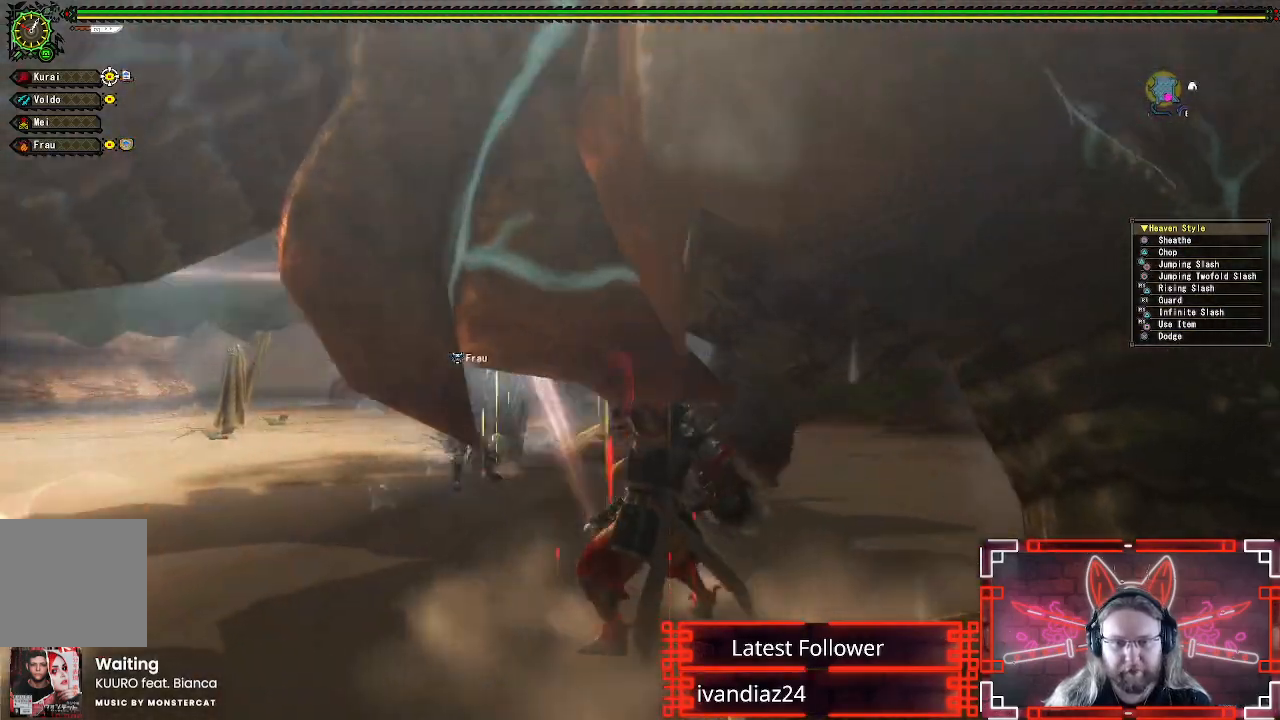
{"buttons": [], "left_stick": "up", "right_stick": "center", "events": [[100, "B", "down"], [100, "Y", "down"], [267, "B", "up"], [267, "Y", "up"], [350, "B", "down"], [367, "Y", "down"], [417, "left_stick", "up"], [483, "Y", "up"], [500, "B", "up"]]}
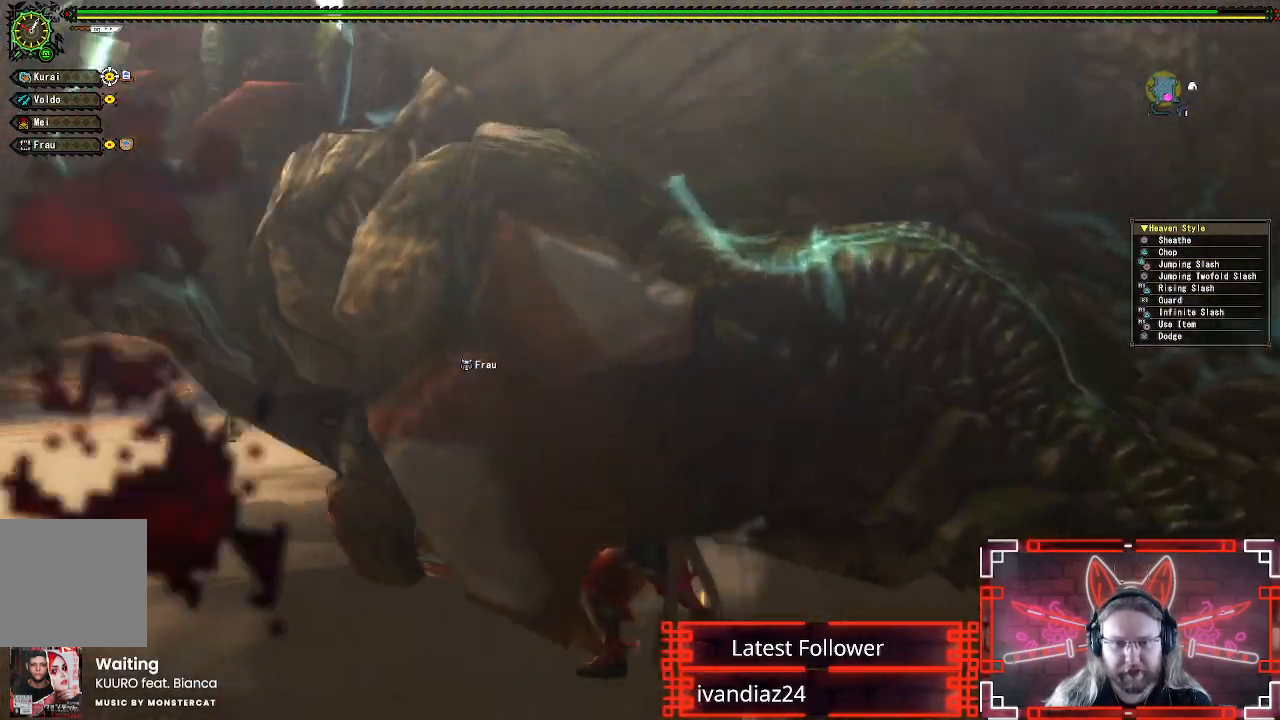
{"buttons": [], "left_stick": "up-left", "right_stick": "right", "events": [[250, "left_stick", "up-left"], [467, "right_stick", "right"]]}
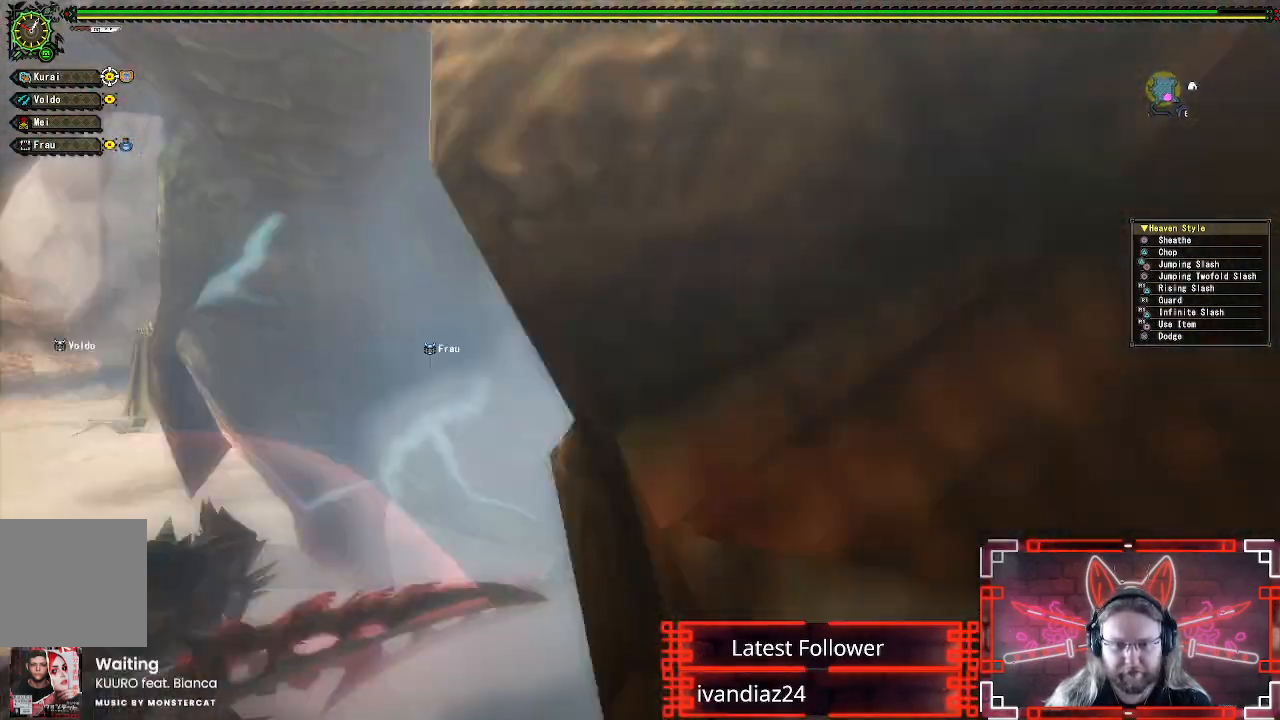
{"buttons": ["A"], "left_stick": "left", "right_stick": "center", "events": [[133, "left_stick", "left"], [317, "right_stick", "center"], [500, "A", "down"]]}
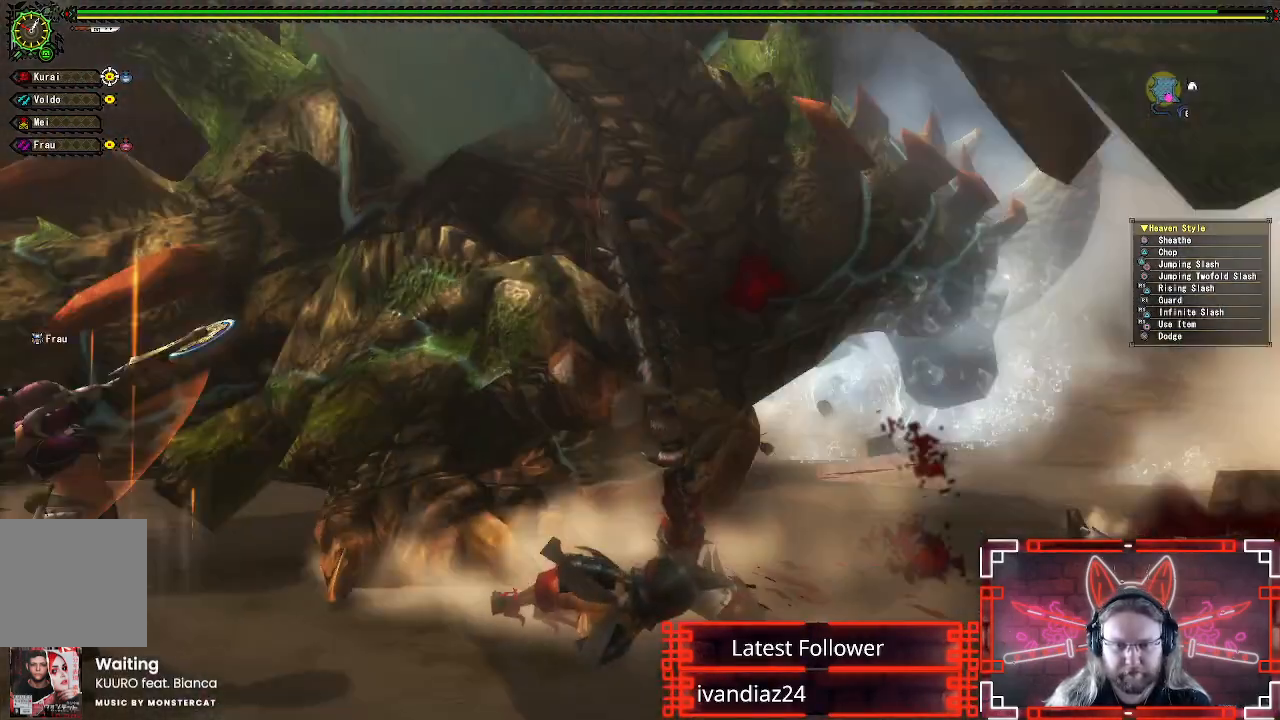
{"buttons": ["A"], "left_stick": "down-left", "right_stick": "center", "events": [[167, "A", "up"], [233, "A", "down"], [300, "left_stick", "down-left"], [350, "A", "up"], [500, "A", "down"]]}
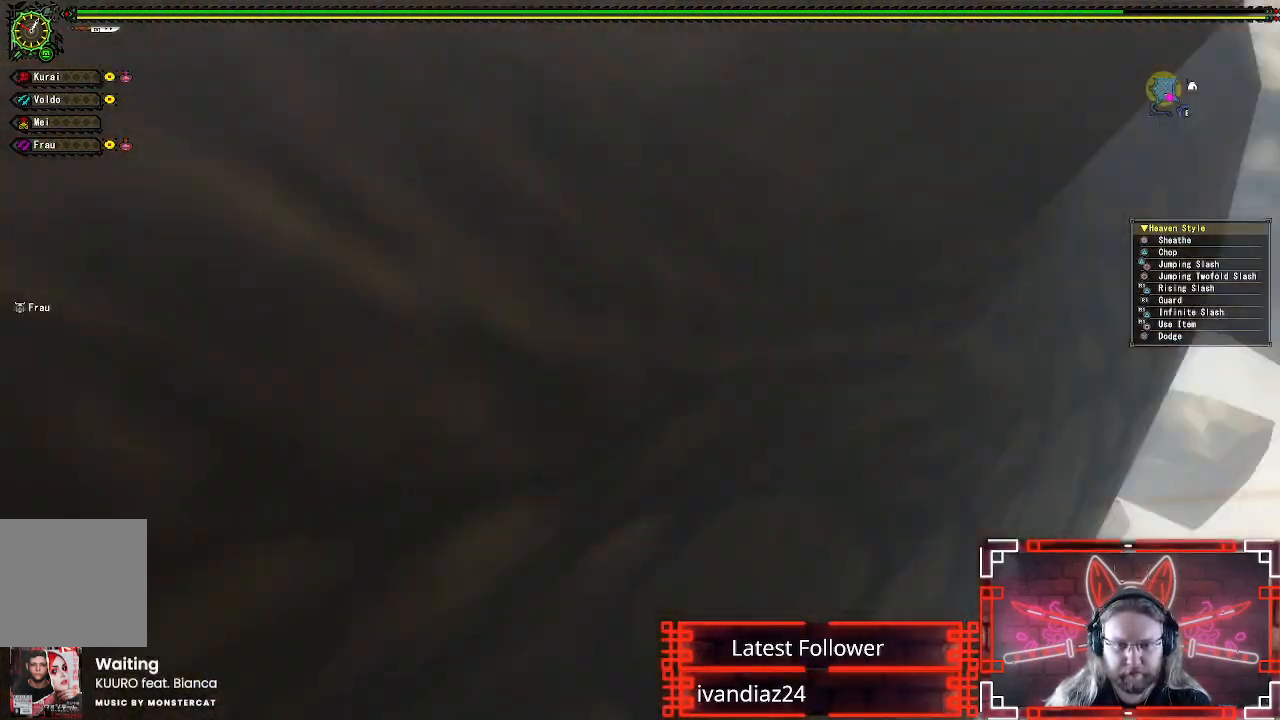
{"buttons": [], "left_stick": "center", "right_stick": "left", "events": [[100, "A", "up"], [183, "A", "down"], [283, "A", "up"], [483, "left_stick", "center"], [483, "right_stick", "left"]]}
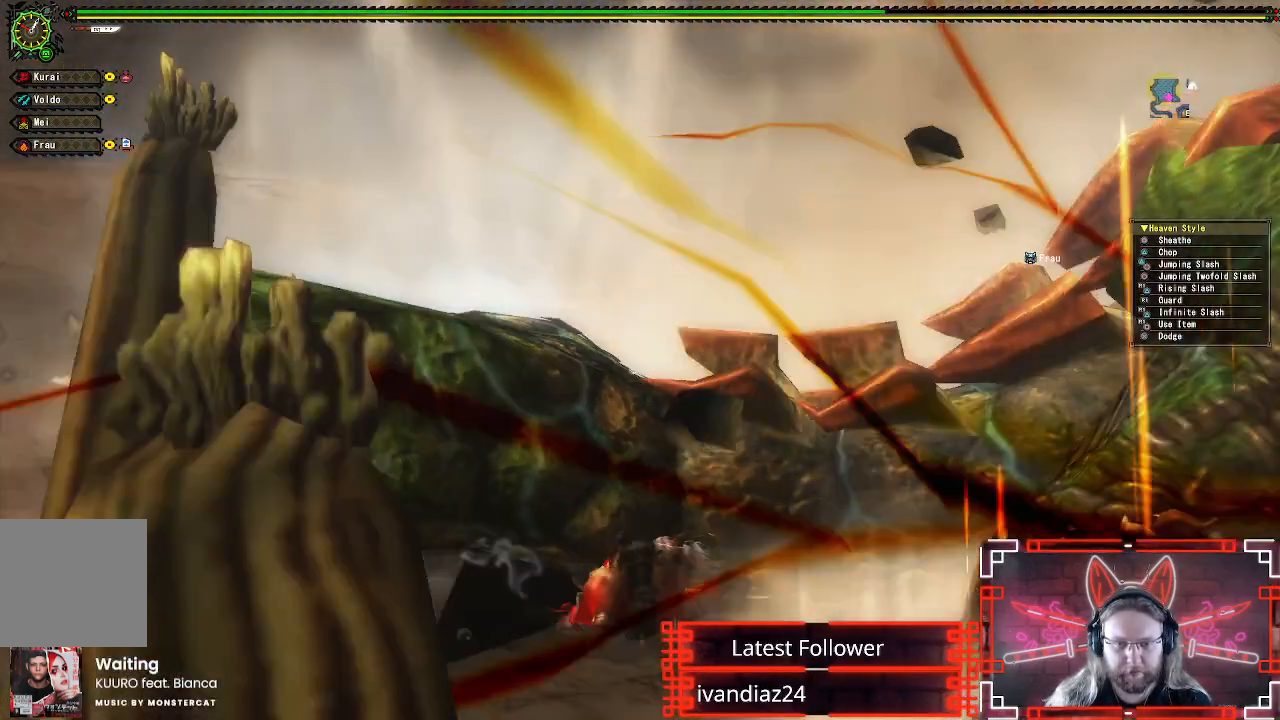
{"buttons": [], "left_stick": "center", "right_stick": "center", "events": [[167, "right_stick", "center"]]}
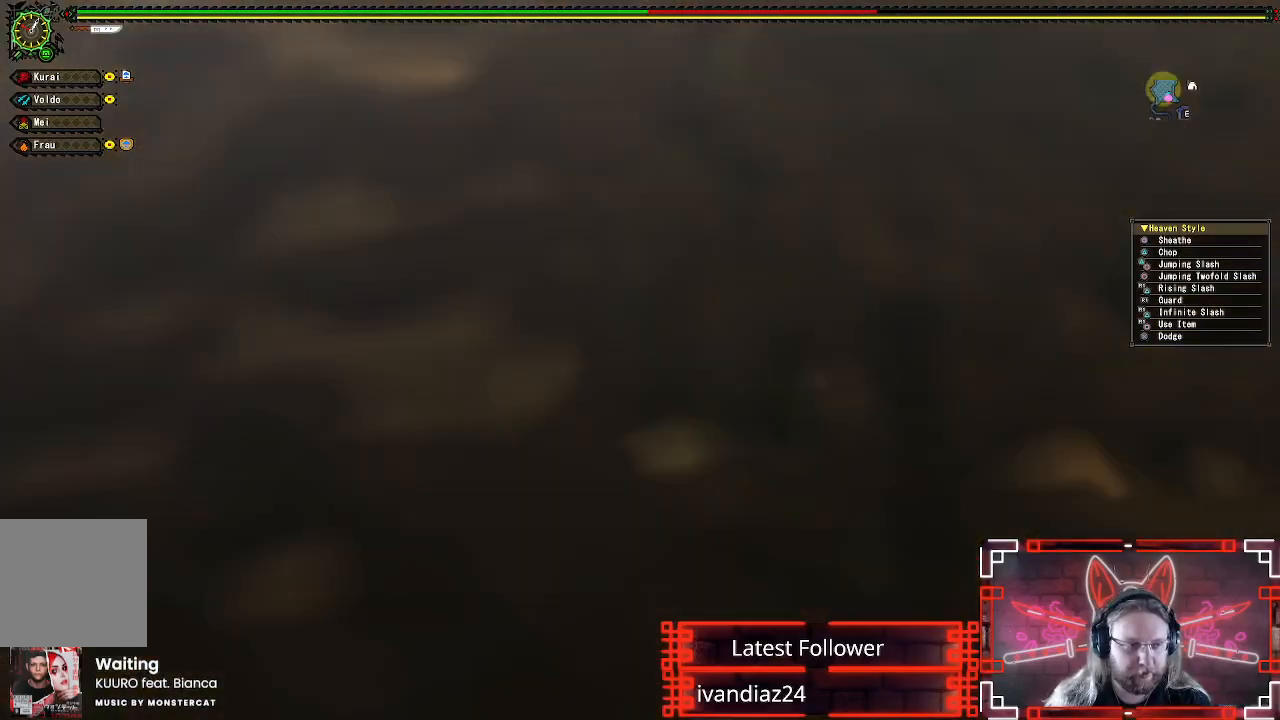
{"buttons": [], "left_stick": "right", "right_stick": "left", "events": [[283, "left_stick", "up-right"], [317, "right_stick", "left"], [433, "left_stick", "right"]]}
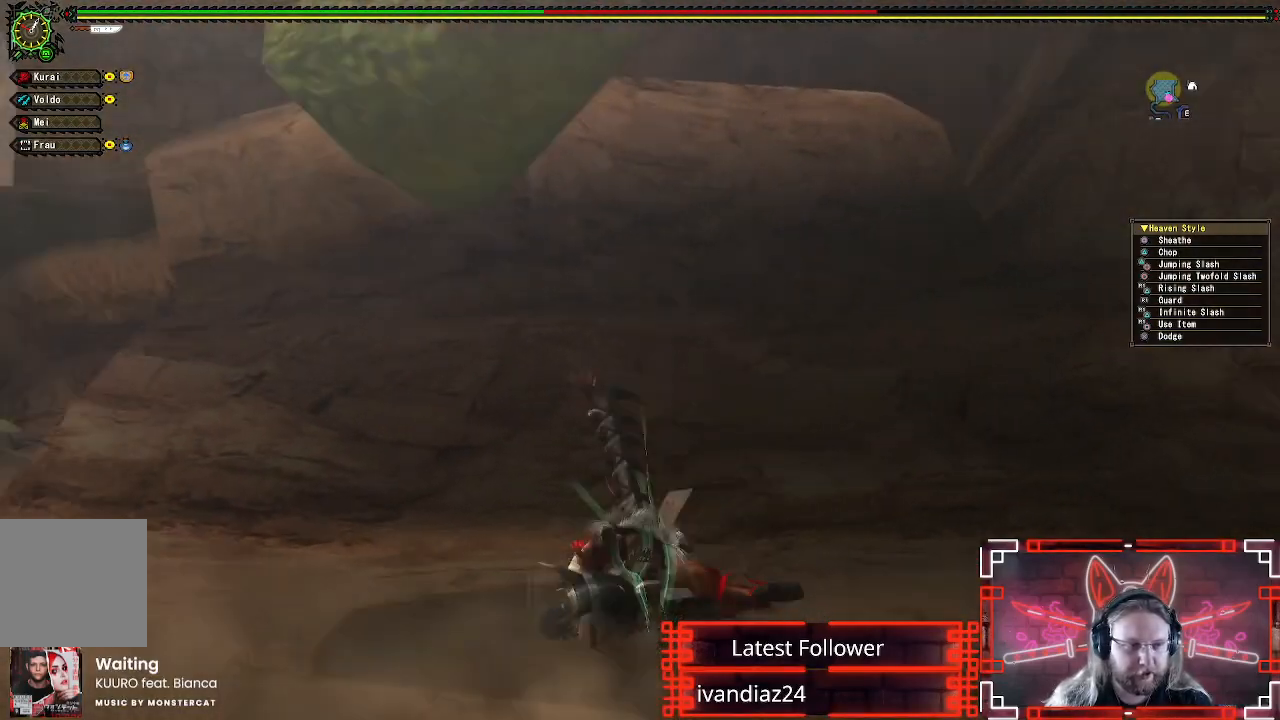
{"buttons": [], "left_stick": "down-left", "right_stick": "center", "events": [[217, "left_stick", "center"], [217, "right_stick", "center"], [417, "left_stick", "down-left"]]}